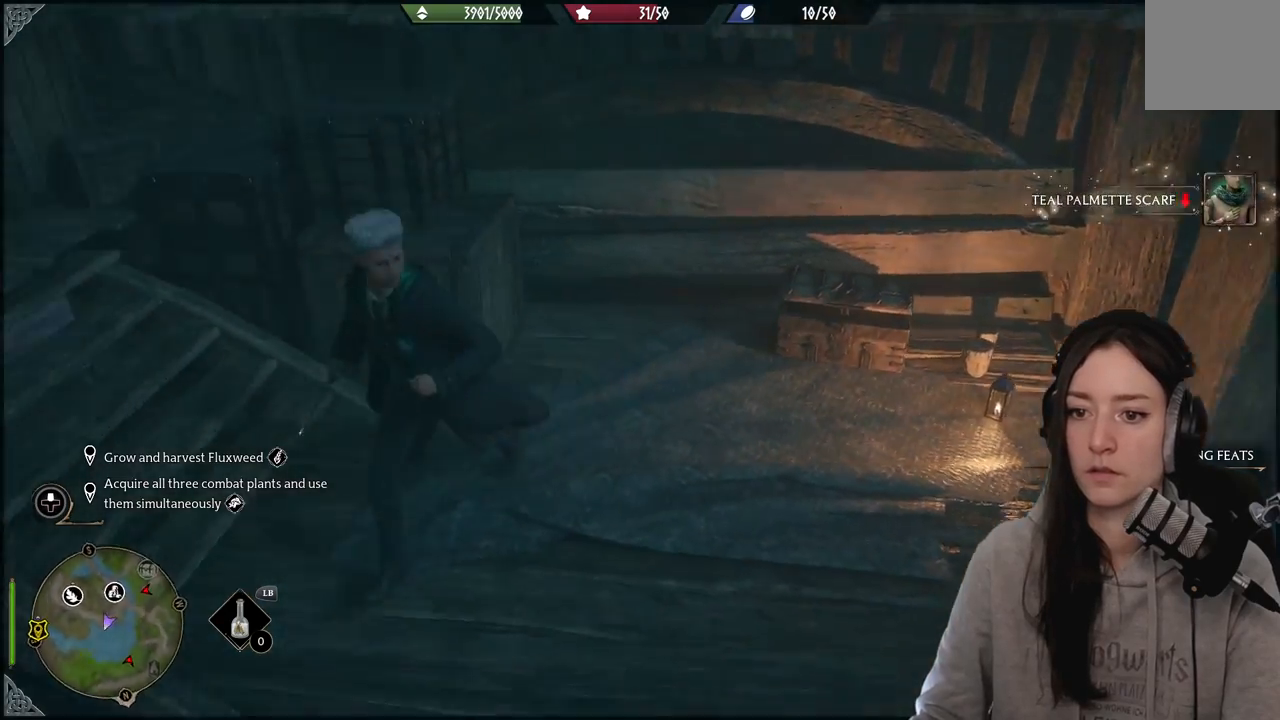
Gameplay with a controller (Xbox layout); each line is a JSON object with the inputs held at the frame after it. "events" lists button and stick changes between this image and that frame as [ms after this image, input, new state], when the widget could be followed in between.
{"buttons": [], "left_stick": "up", "right_stick": "center", "events": [[100, "left_stick", "left"], [200, "right_stick", "center"], [233, "left_stick", "up-left"], [467, "left_stick", "up"]]}
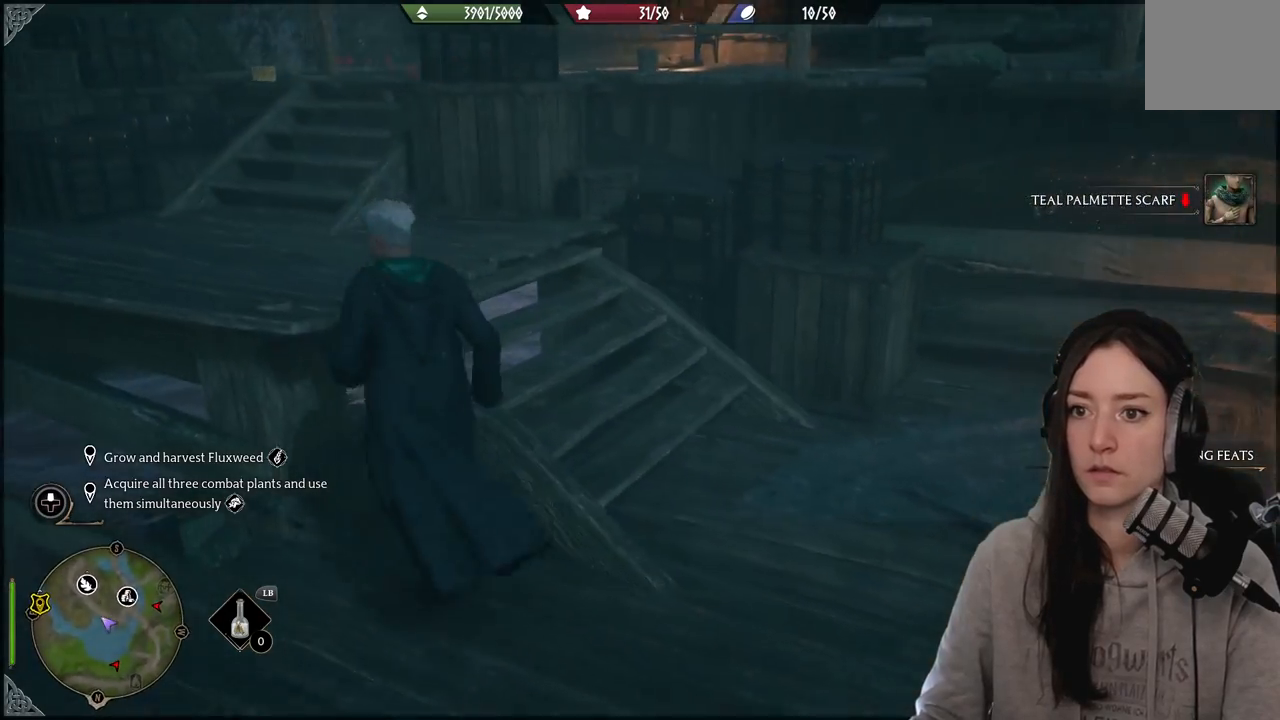
{"buttons": ["A"], "left_stick": "up", "right_stick": "center", "events": [[100, "right_stick", "right"], [367, "right_stick", "center"], [483, "A", "down"]]}
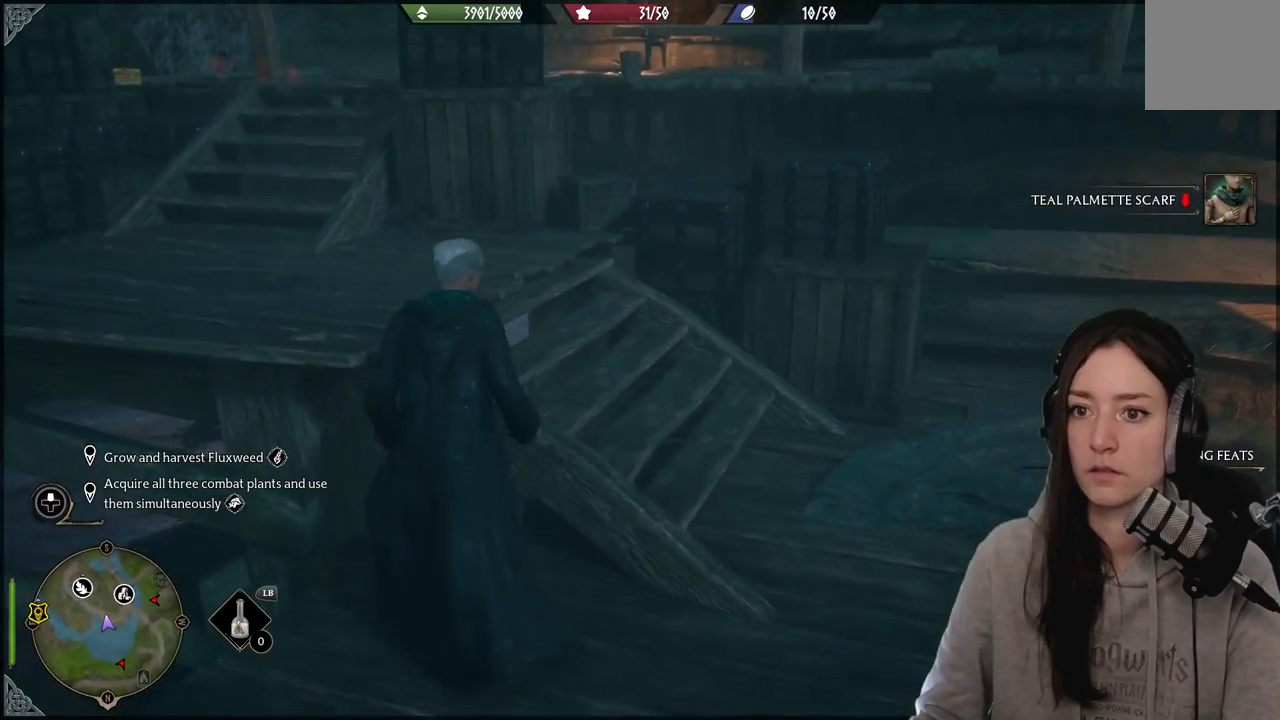
{"buttons": [], "left_stick": "up-left", "right_stick": "left", "events": [[50, "left_stick", "up-left"], [117, "A", "up"], [333, "right_stick", "left"]]}
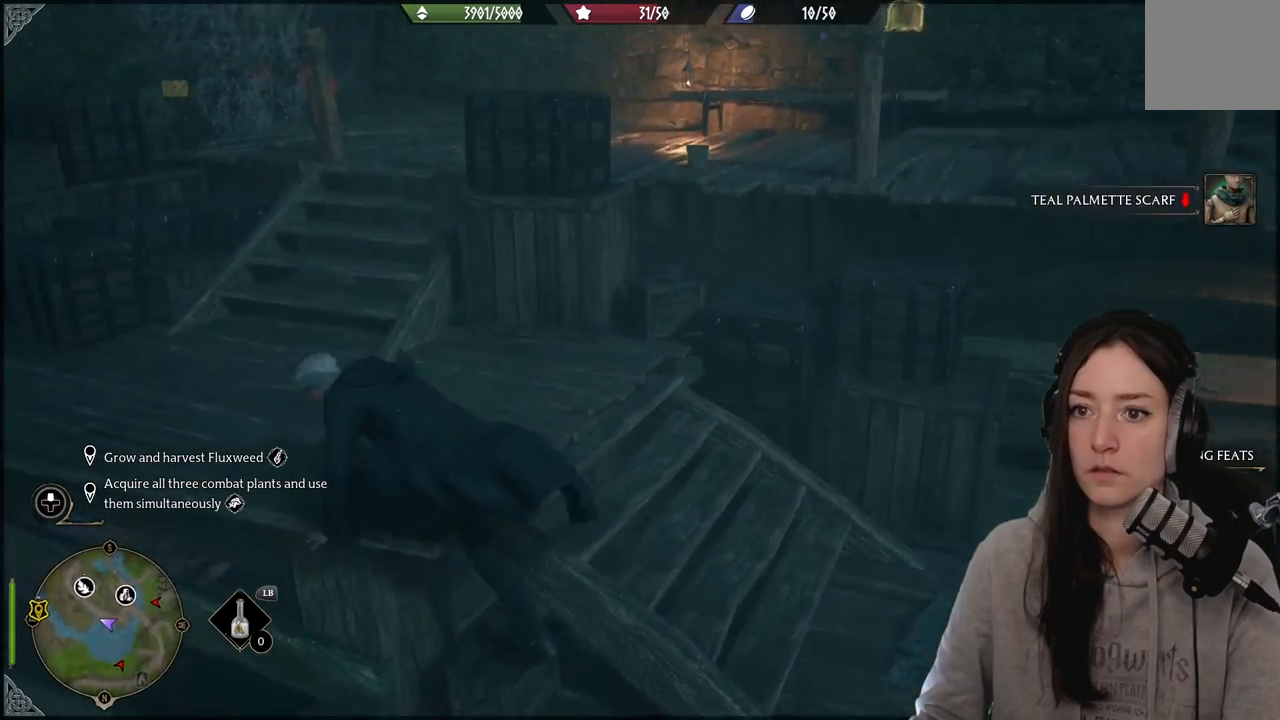
{"buttons": [], "left_stick": "up", "right_stick": "center", "events": [[67, "left_stick", "up"], [250, "right_stick", "center"]]}
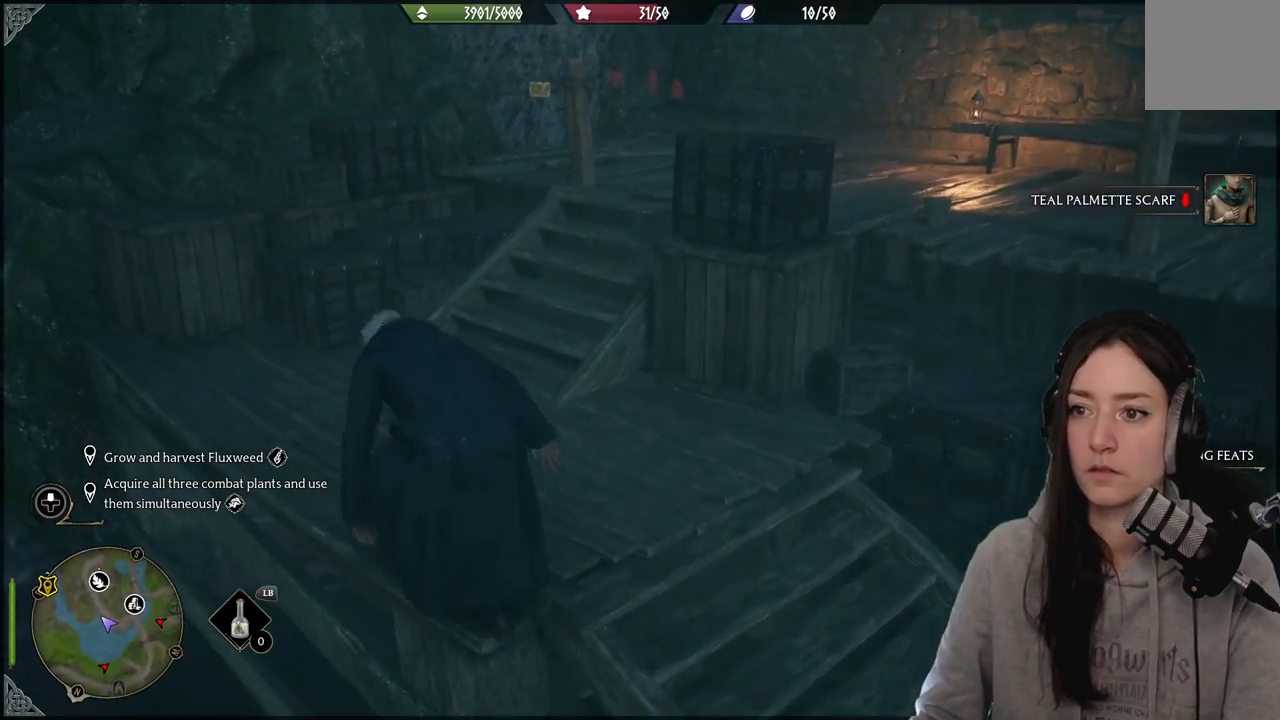
{"buttons": [], "left_stick": "up-right", "right_stick": "up-right", "events": [[100, "right_stick", "up-right"], [267, "right_stick", "center"], [283, "left_stick", "up-right"], [483, "right_stick", "up-right"]]}
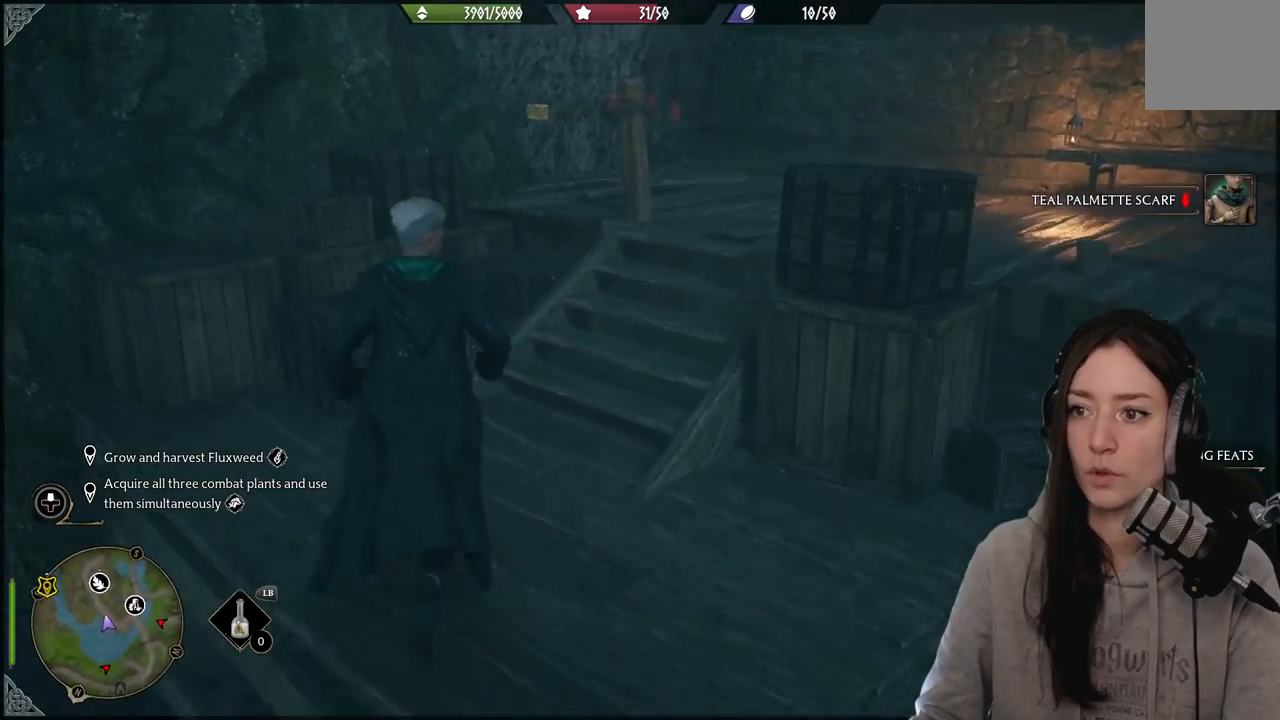
{"buttons": [], "left_stick": "up-right", "right_stick": "center", "events": [[467, "right_stick", "center"]]}
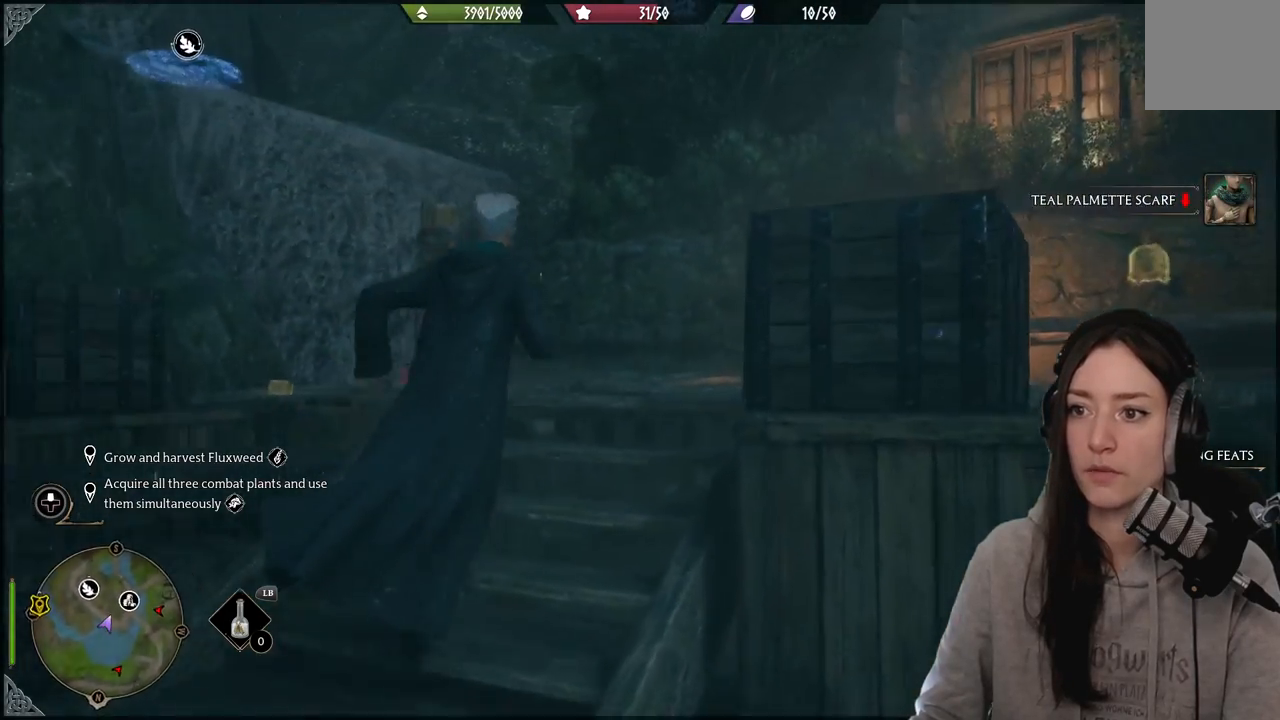
{"buttons": [], "left_stick": "up", "right_stick": "left", "events": [[217, "left_stick", "up"], [217, "right_stick", "down-left"], [317, "right_stick", "left"]]}
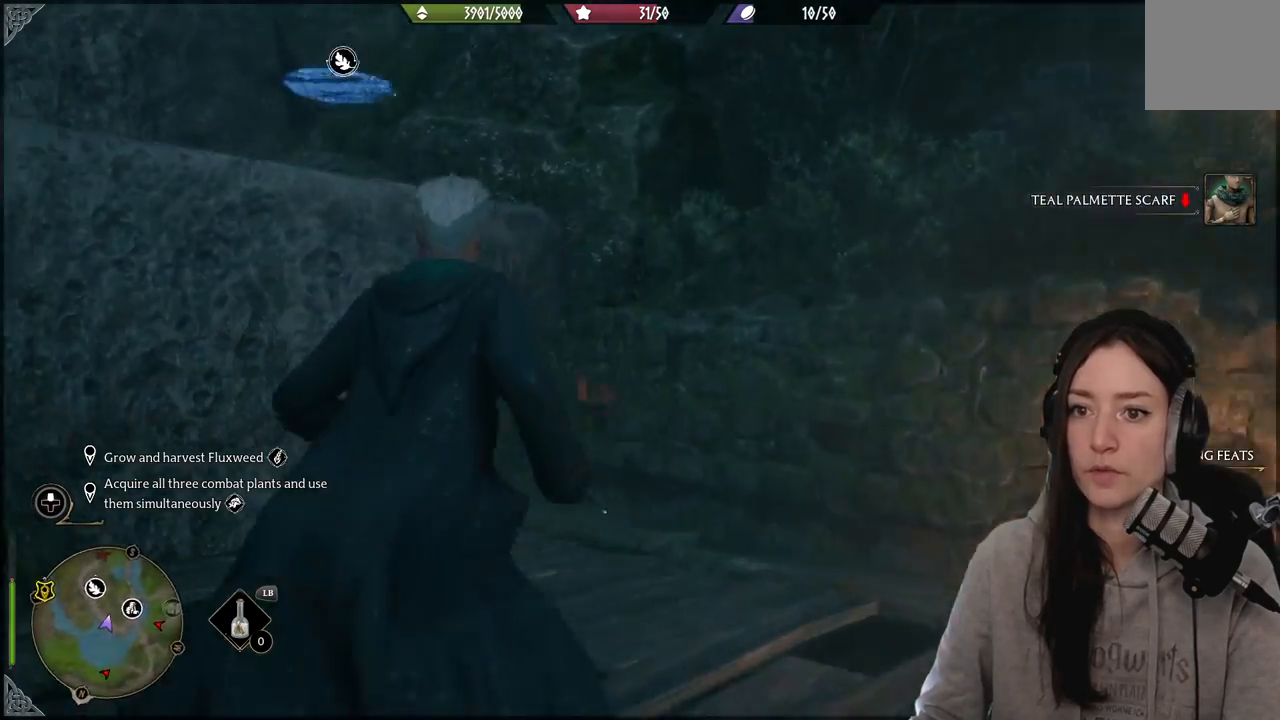
{"buttons": [], "left_stick": "up", "right_stick": "center", "events": [[133, "right_stick", "up-left"], [350, "right_stick", "center"]]}
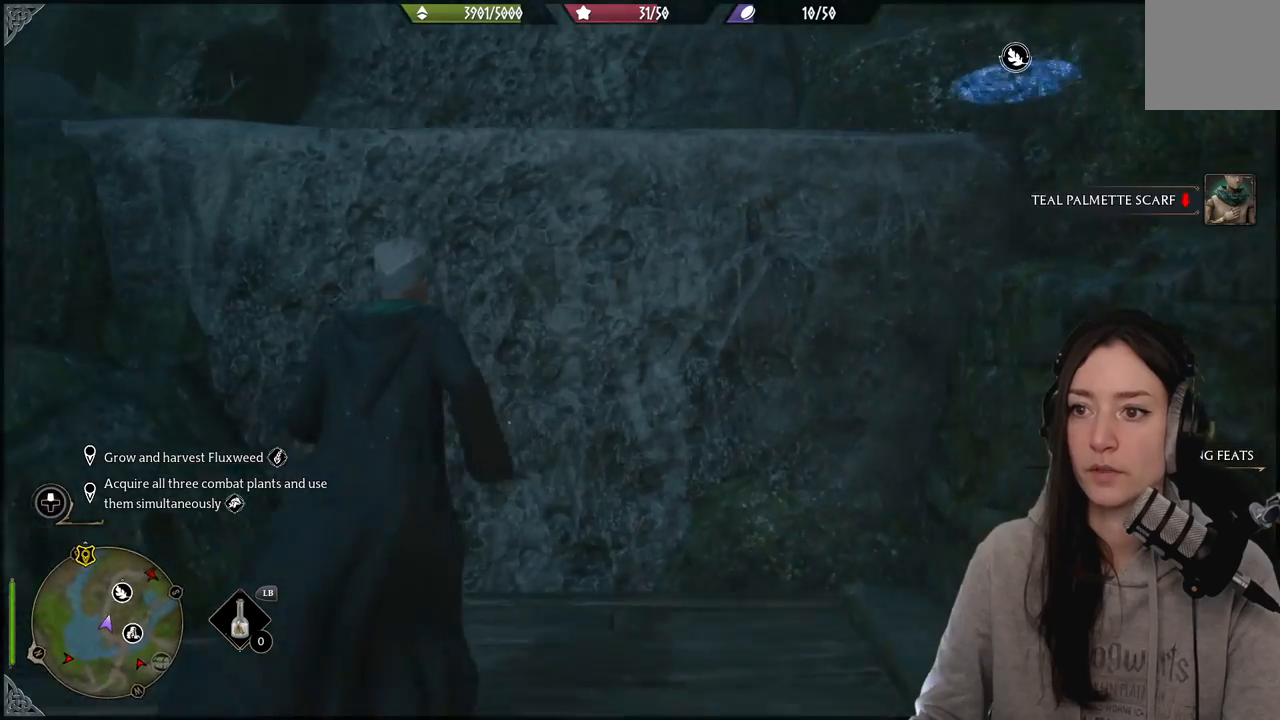
{"buttons": ["A"], "left_stick": "up", "right_stick": "center", "events": [[17, "A", "down"]]}
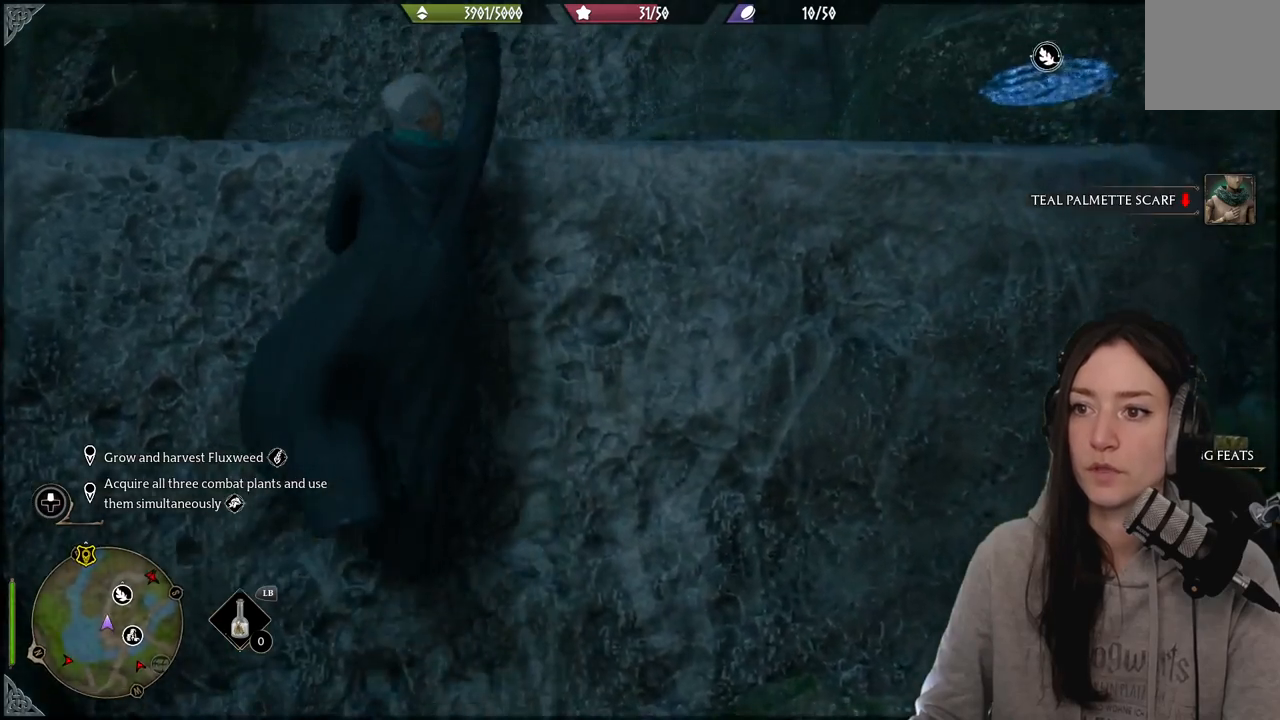
{"buttons": [], "left_stick": "up-left", "right_stick": "up", "events": [[133, "A", "up"], [367, "right_stick", "up"], [383, "left_stick", "up-left"]]}
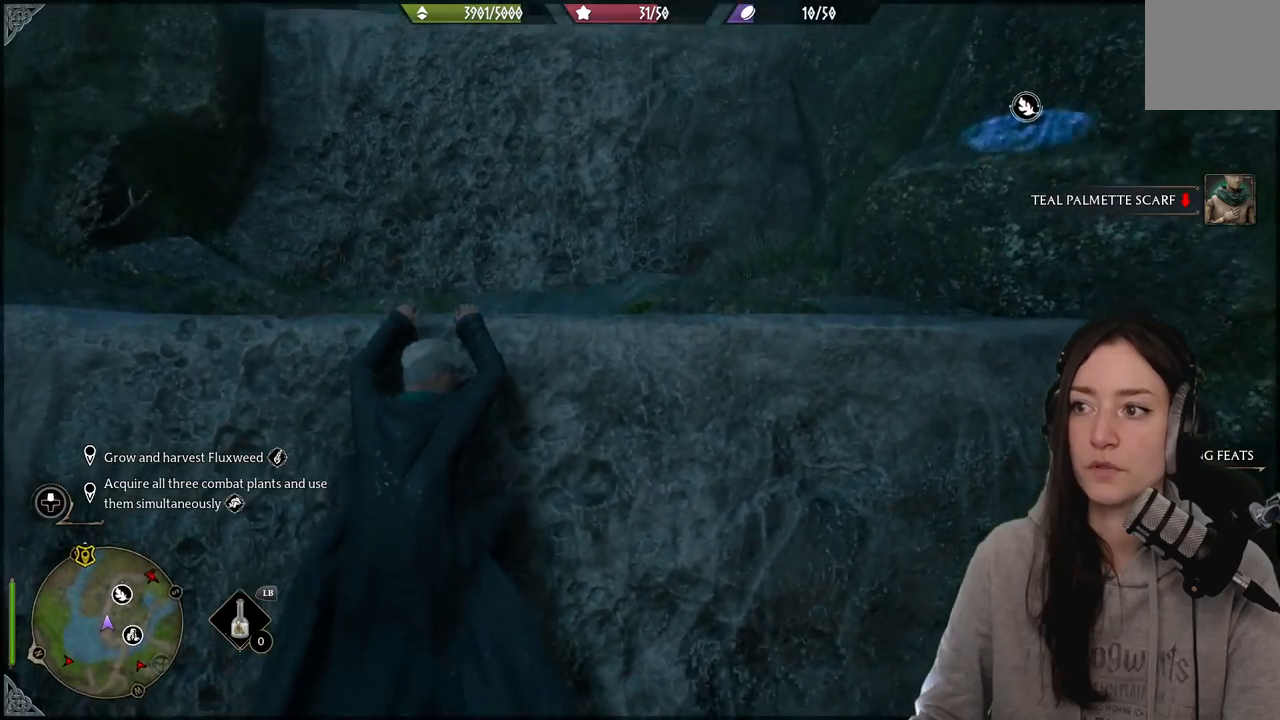
{"buttons": [], "left_stick": "up-left", "right_stick": "center", "events": [[350, "right_stick", "center"]]}
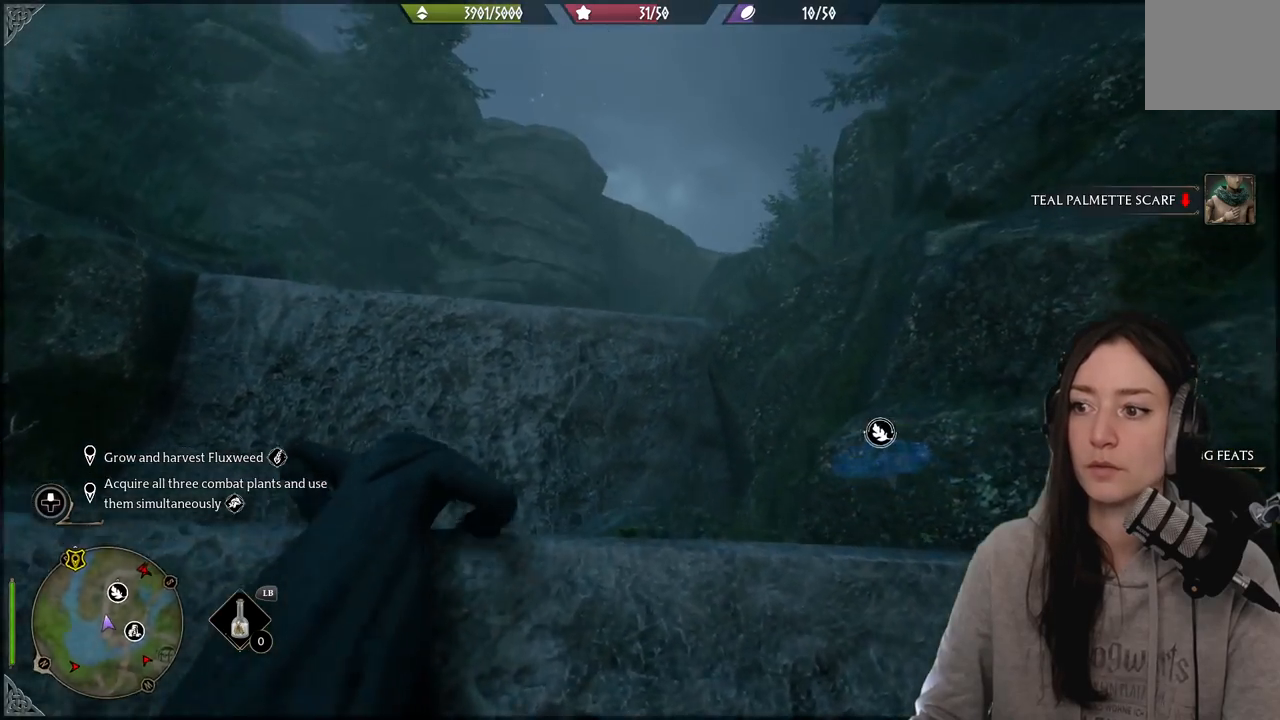
{"buttons": [], "left_stick": "up-left", "right_stick": "down-right", "events": [[83, "right_stick", "down"], [350, "right_stick", "down-right"]]}
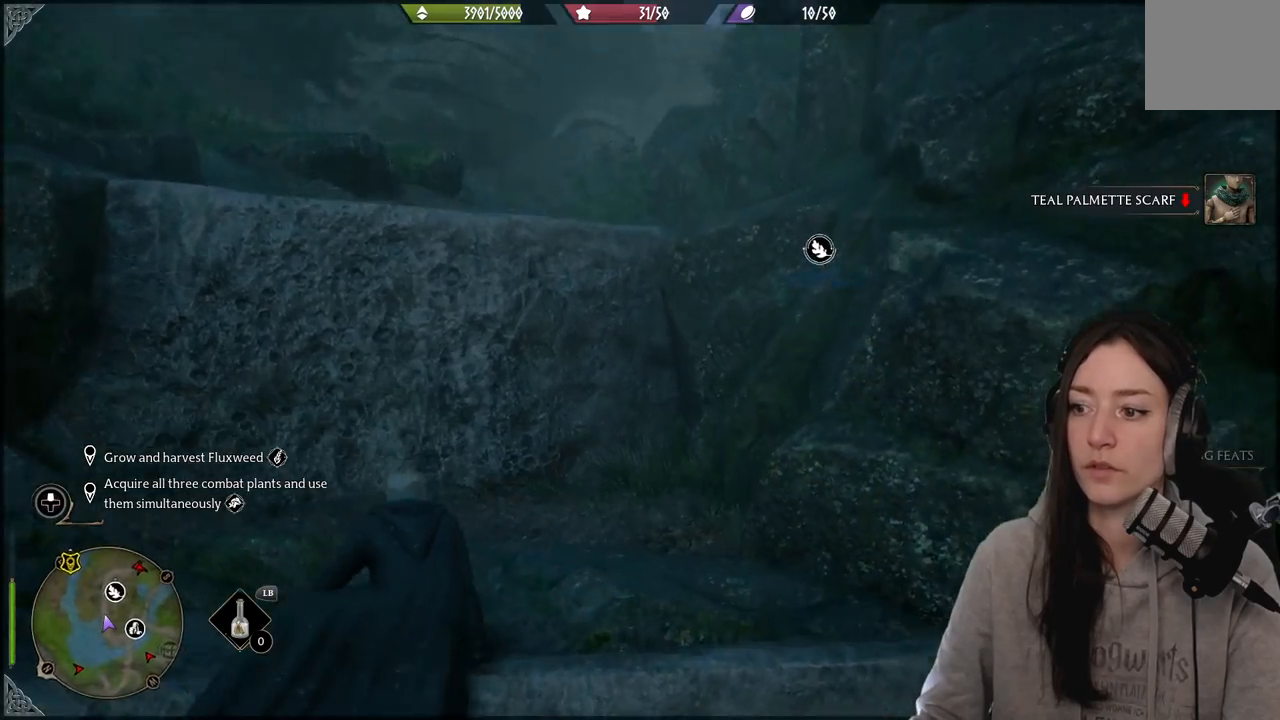
{"buttons": [], "left_stick": "center", "right_stick": "right", "events": [[200, "left_stick", "center"], [267, "right_stick", "right"]]}
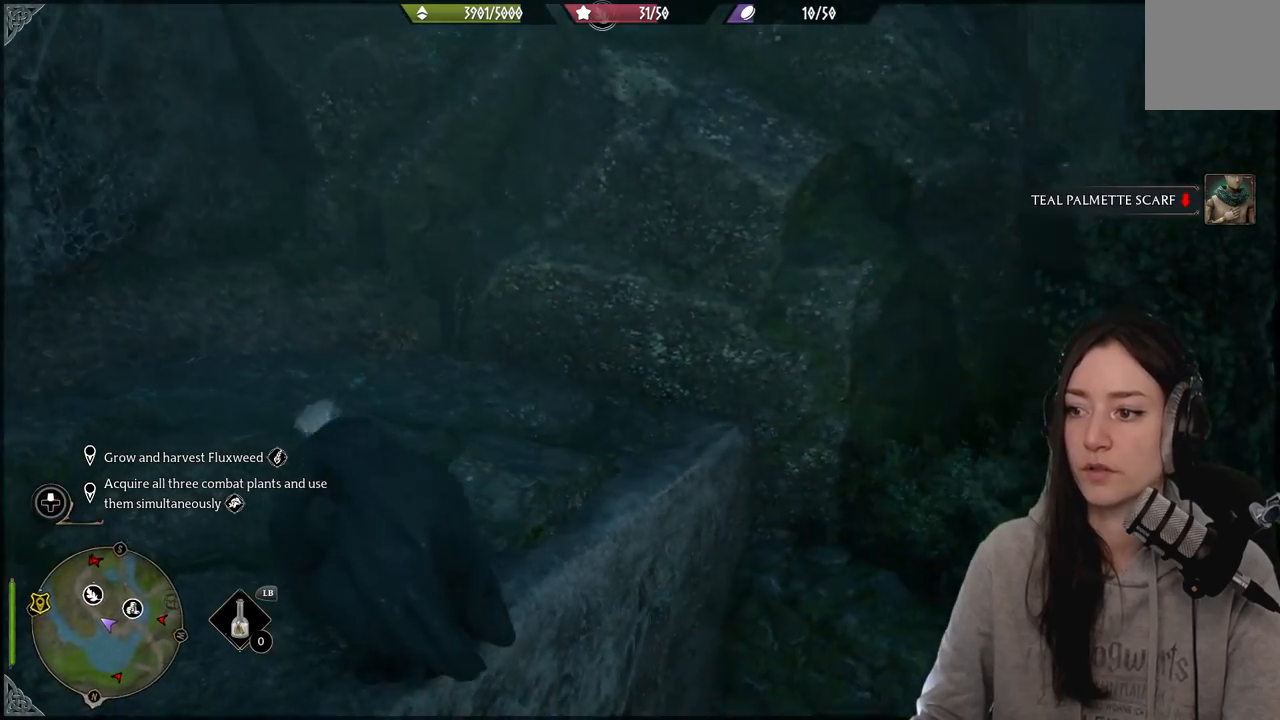
{"buttons": ["DPAD_LEFT"], "left_stick": "center", "right_stick": "right", "events": [[17, "right_stick", "center"], [267, "right_stick", "right"], [417, "DPAD_LEFT", "down"]]}
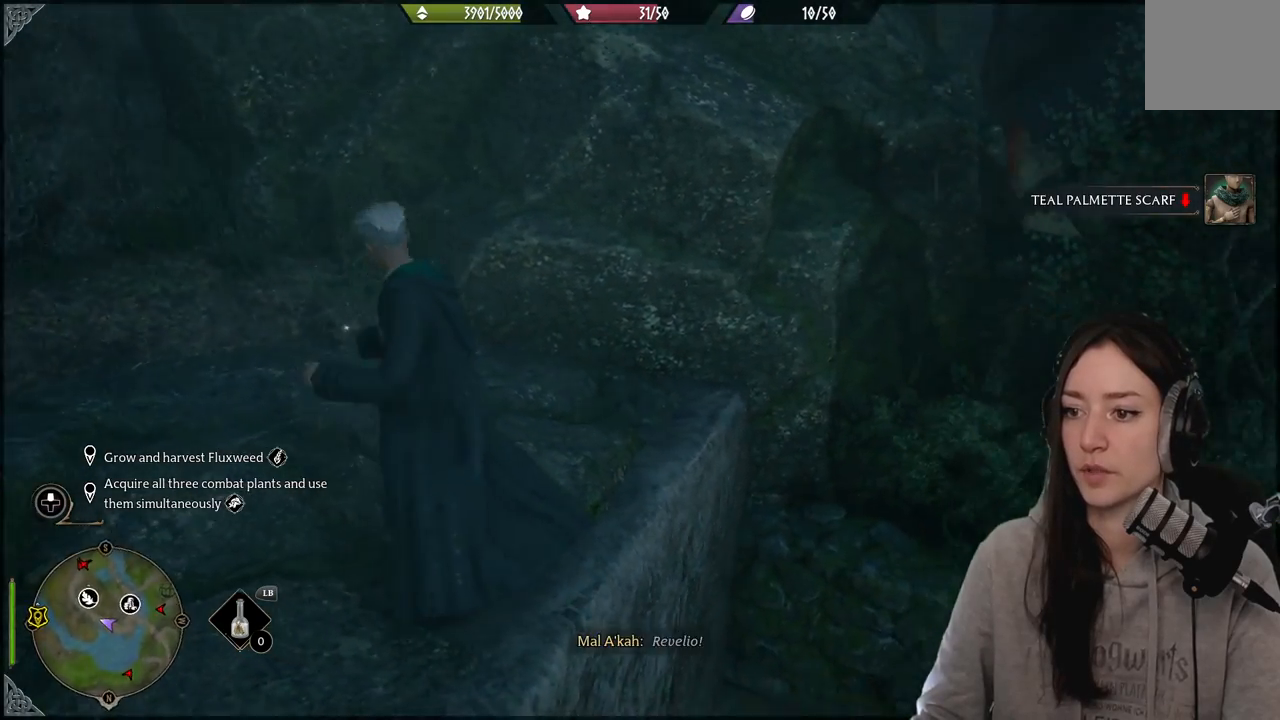
{"buttons": [], "left_stick": "center", "right_stick": "center", "events": [[33, "DPAD_LEFT", "up"], [250, "right_stick", "center"]]}
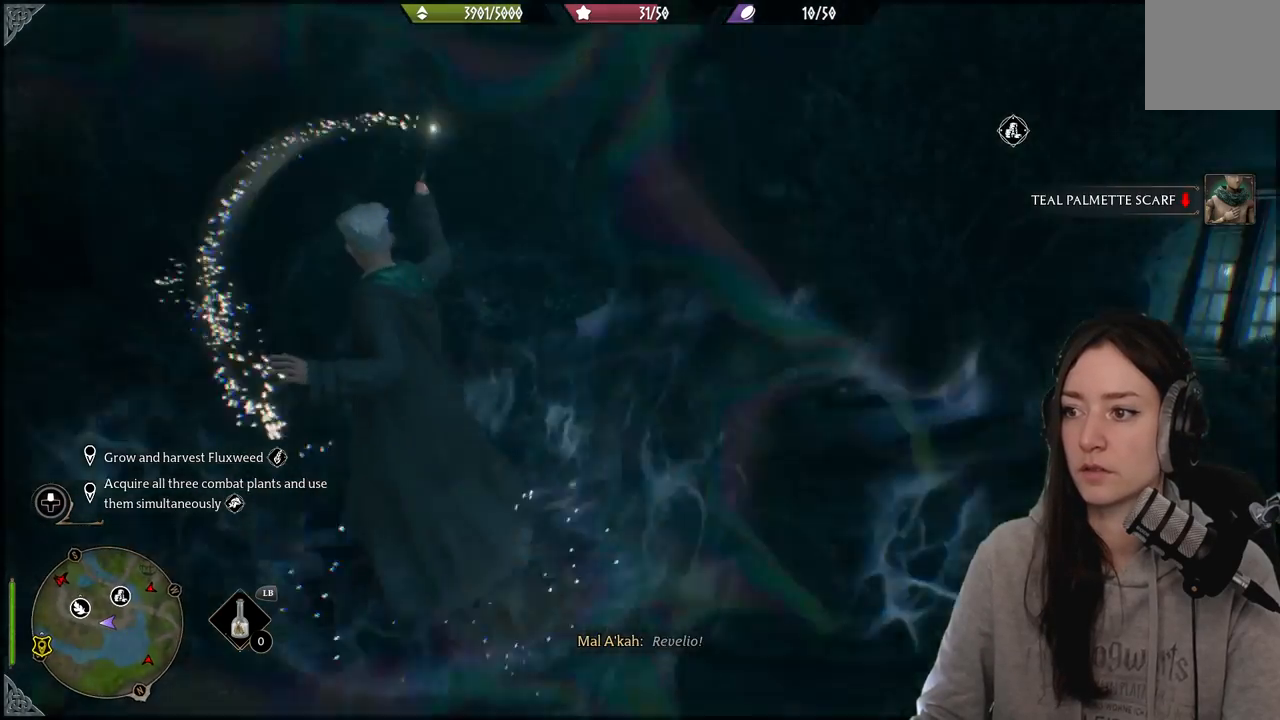
{"buttons": [], "left_stick": "center", "right_stick": "up-left", "events": [[417, "right_stick", "left"], [483, "right_stick", "up-left"]]}
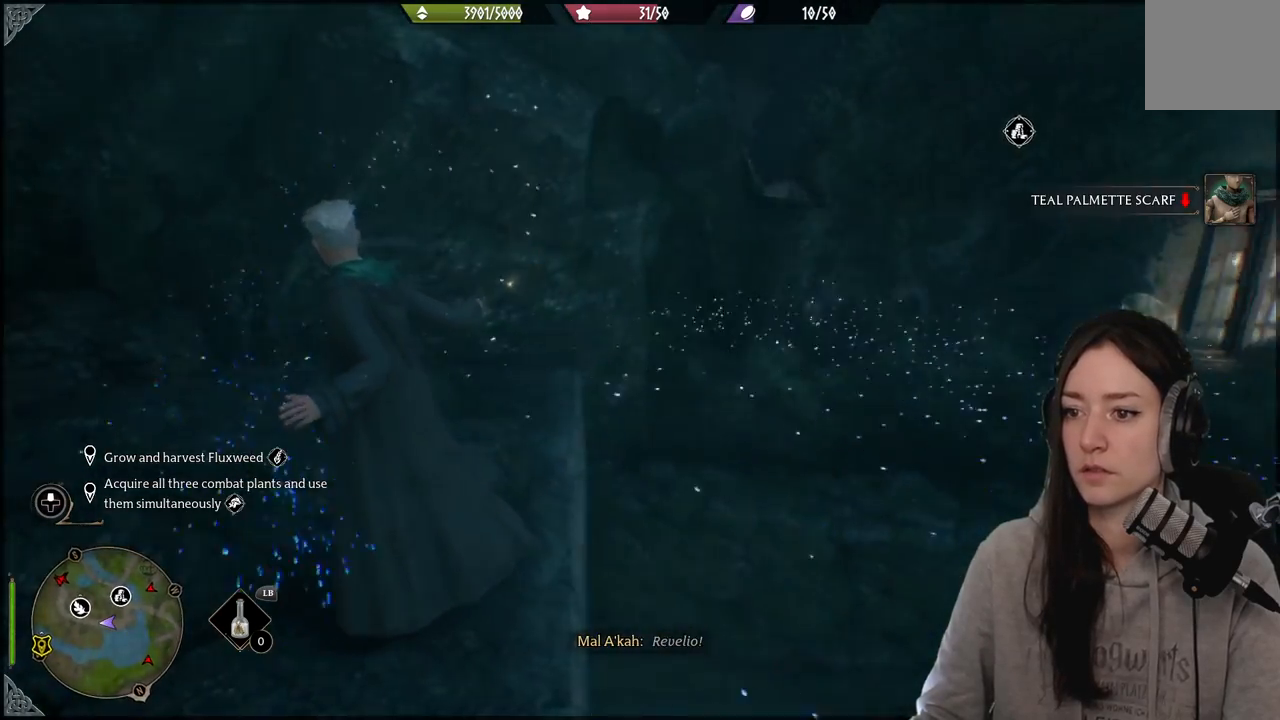
{"buttons": [], "left_stick": "center", "right_stick": "center", "events": [[400, "right_stick", "center"]]}
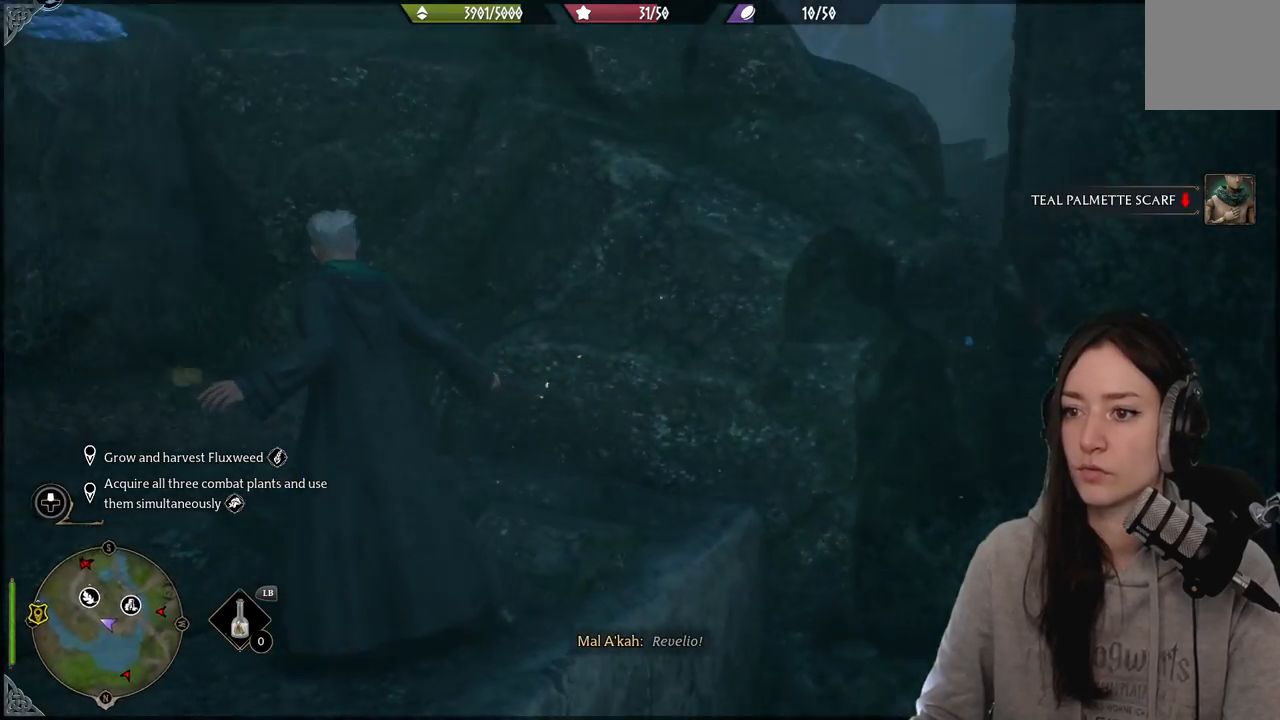
{"buttons": [], "left_stick": "center", "right_stick": "up-left", "events": [[250, "right_stick", "up-left"]]}
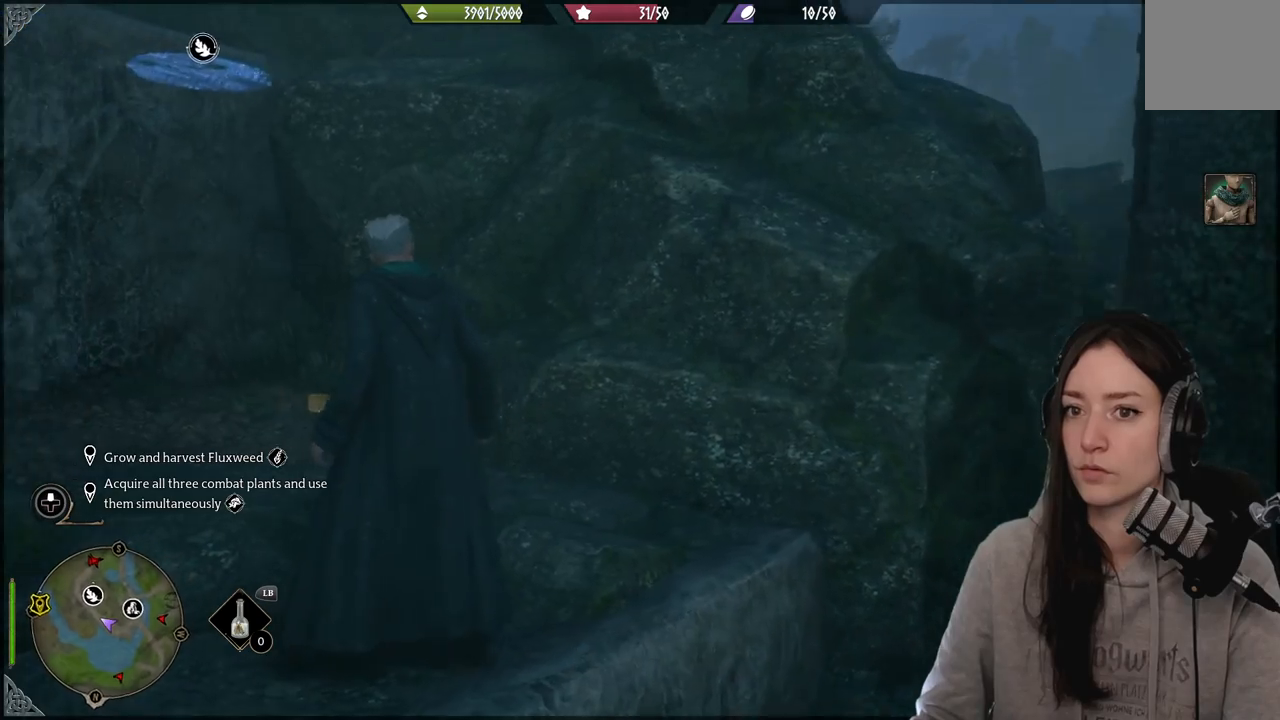
{"buttons": [], "left_stick": "center", "right_stick": "center", "events": [[167, "right_stick", "center"]]}
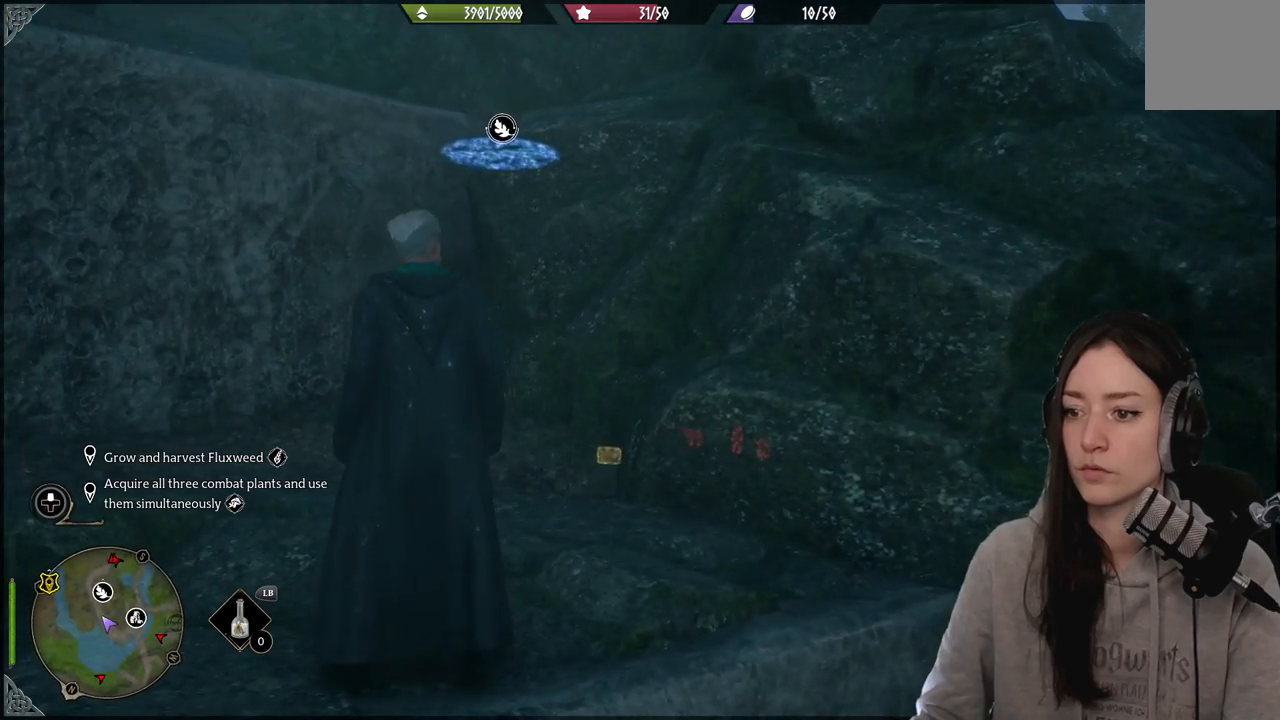
{"buttons": [], "left_stick": "up-right", "right_stick": "down-right", "events": [[150, "right_stick", "down-right"], [250, "left_stick", "up-right"]]}
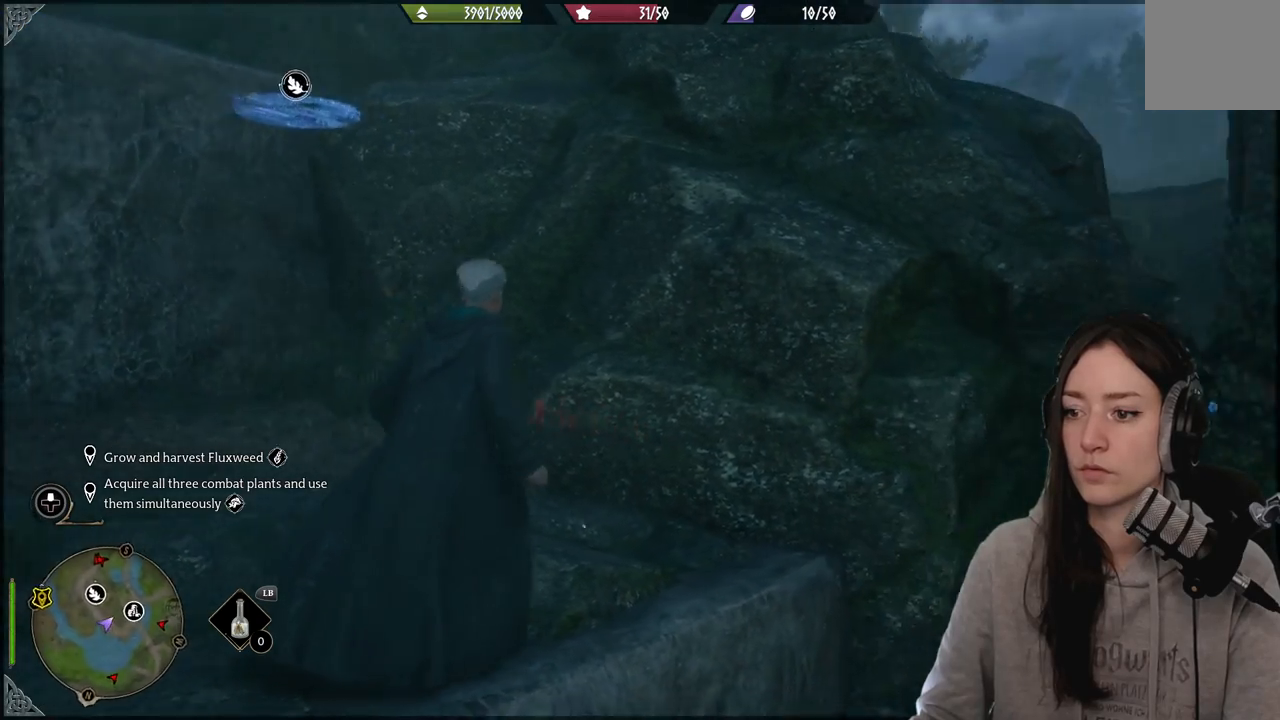
{"buttons": ["A"], "left_stick": "up-right", "right_stick": "center", "events": [[383, "right_stick", "center"], [433, "A", "down"]]}
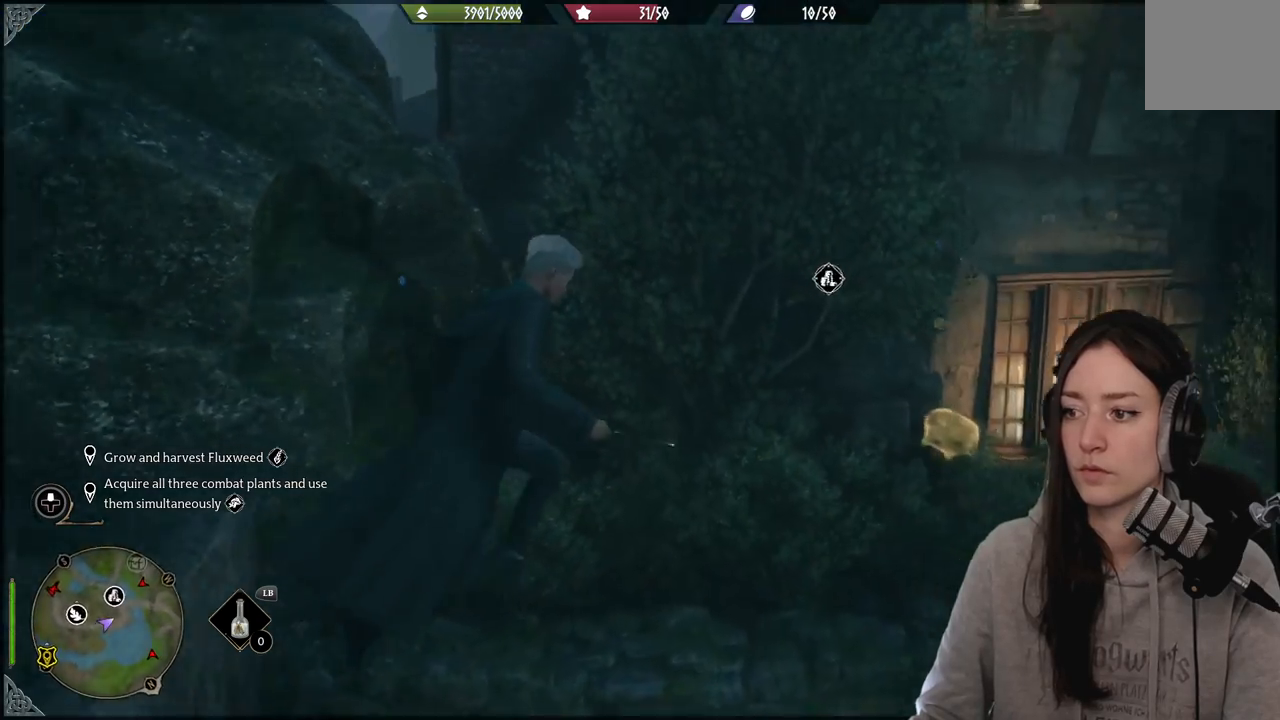
{"buttons": [], "left_stick": "up-right", "right_stick": "center", "events": [[67, "A", "up"]]}
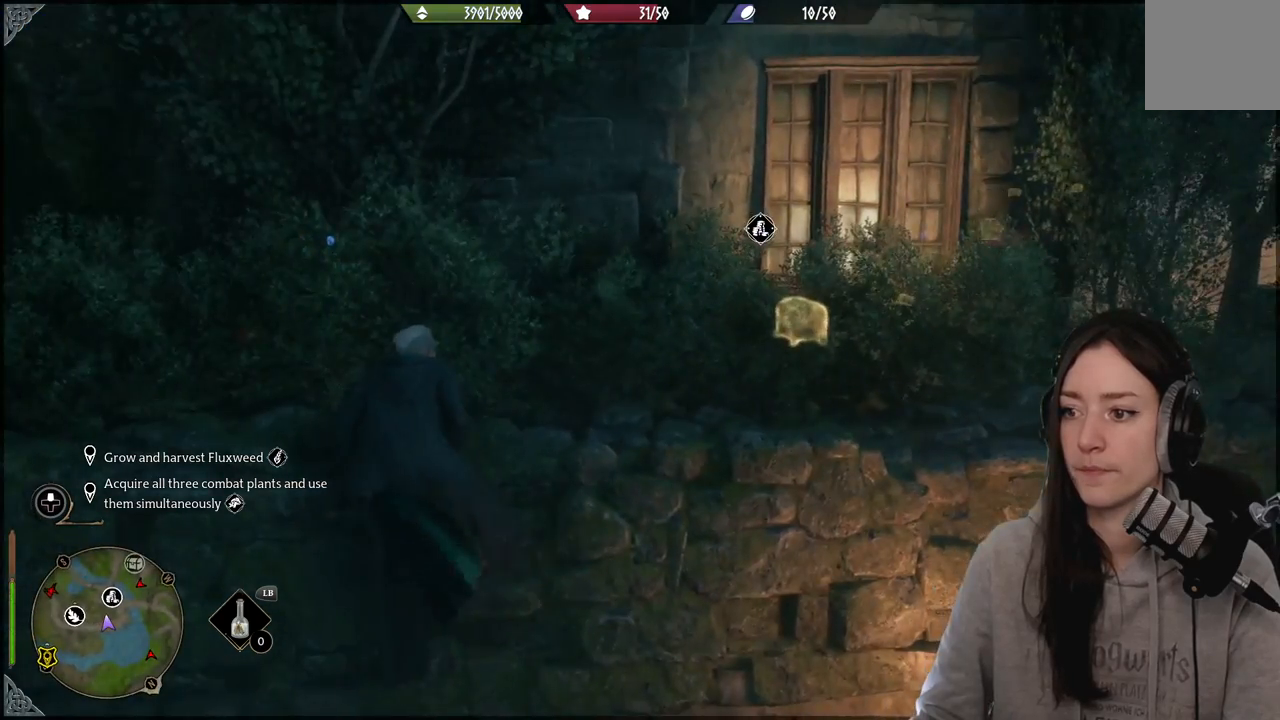
{"buttons": [], "left_stick": "up-right", "right_stick": "center", "events": []}
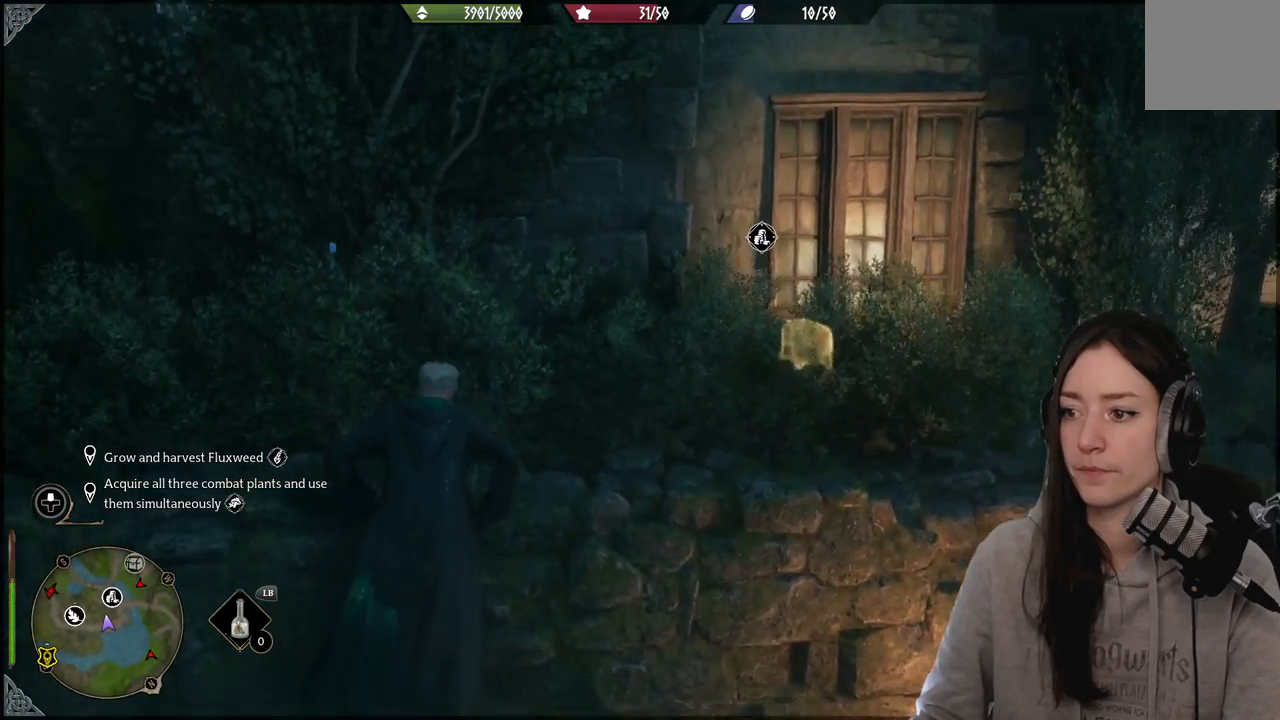
{"buttons": [], "left_stick": "up-right", "right_stick": "center", "events": [[33, "right_stick", "down"], [383, "right_stick", "center"]]}
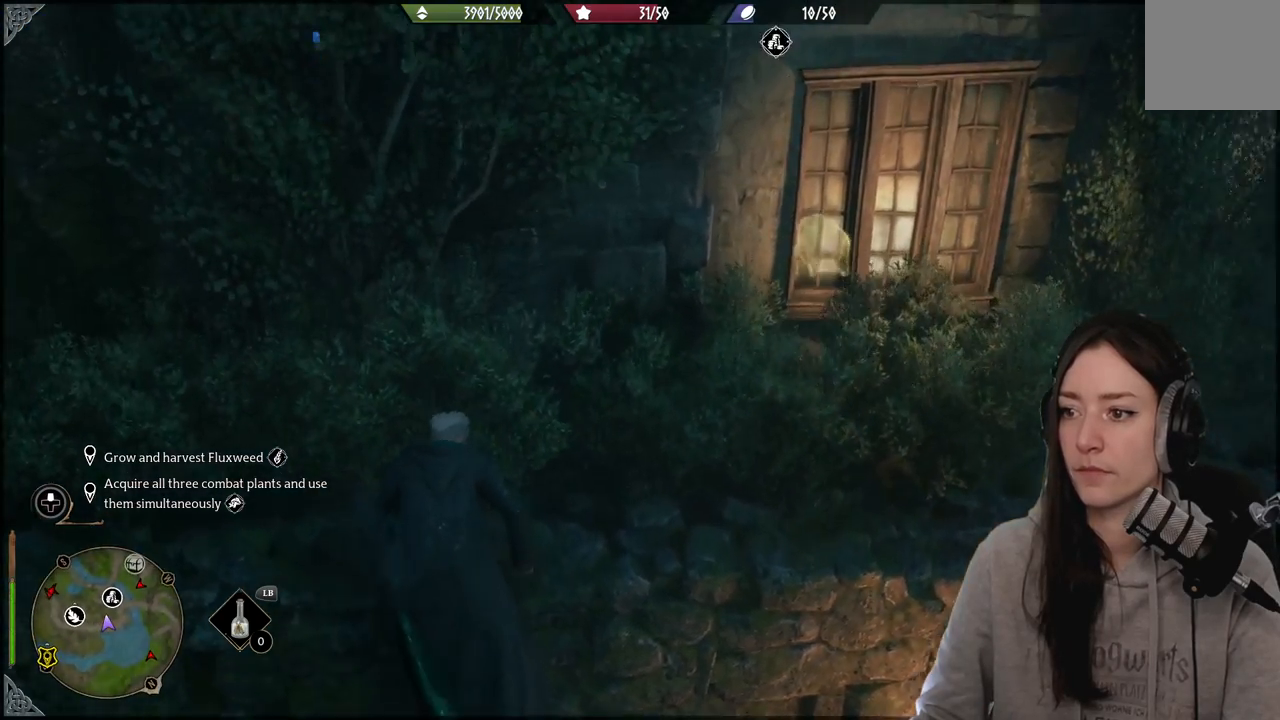
{"buttons": [], "left_stick": "up-right", "right_stick": "right", "events": [[233, "right_stick", "right"]]}
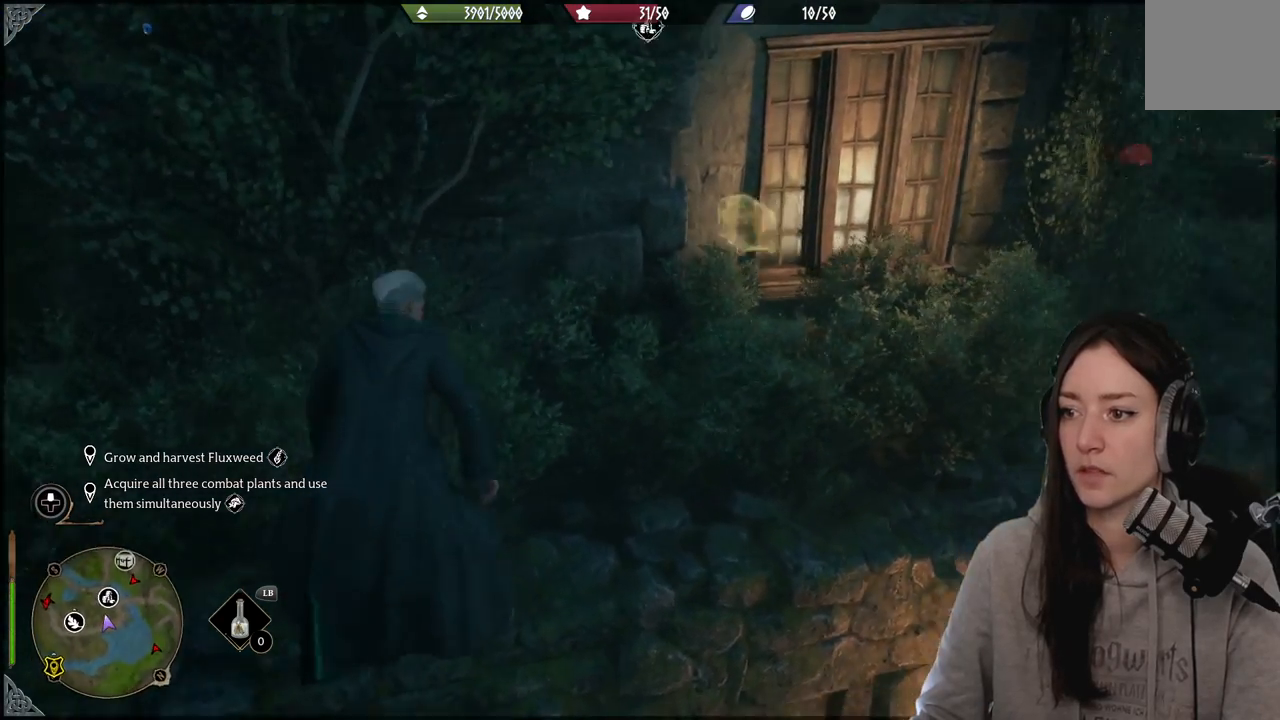
{"buttons": [], "left_stick": "up-right", "right_stick": "center", "events": [[50, "right_stick", "center"]]}
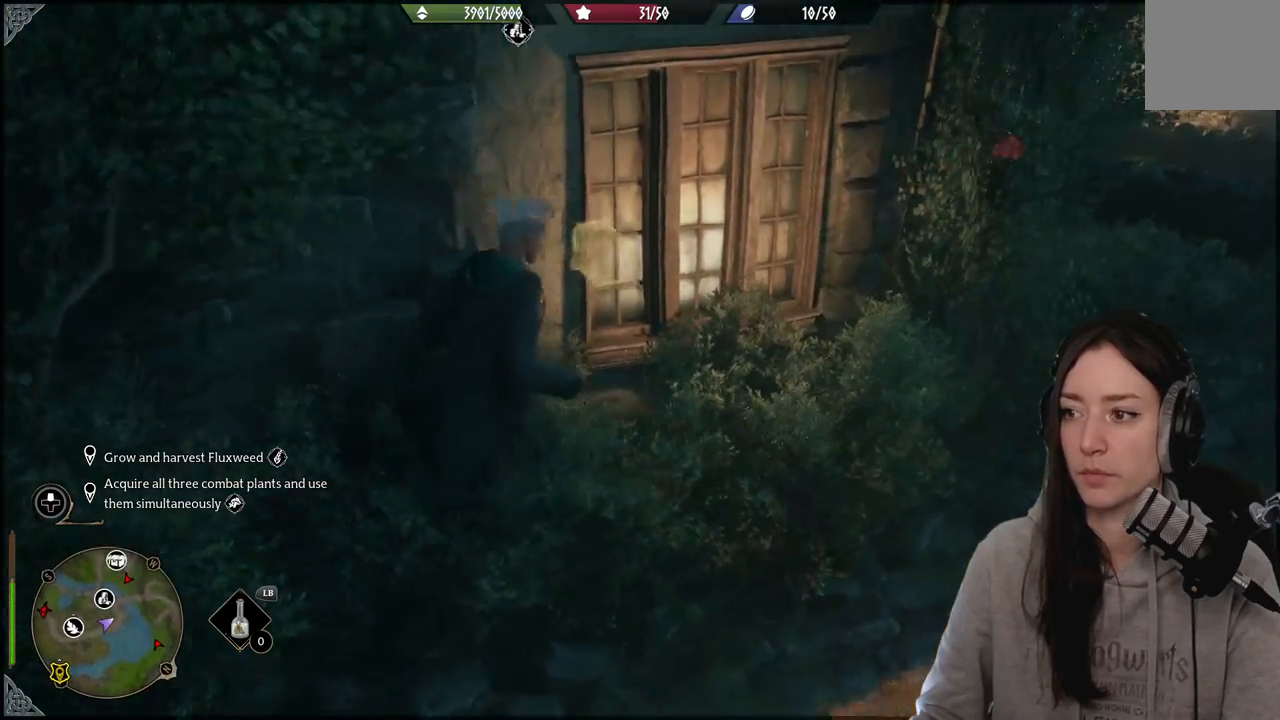
{"buttons": [], "left_stick": "right", "right_stick": "left", "events": [[67, "left_stick", "right"], [67, "right_stick", "left"]]}
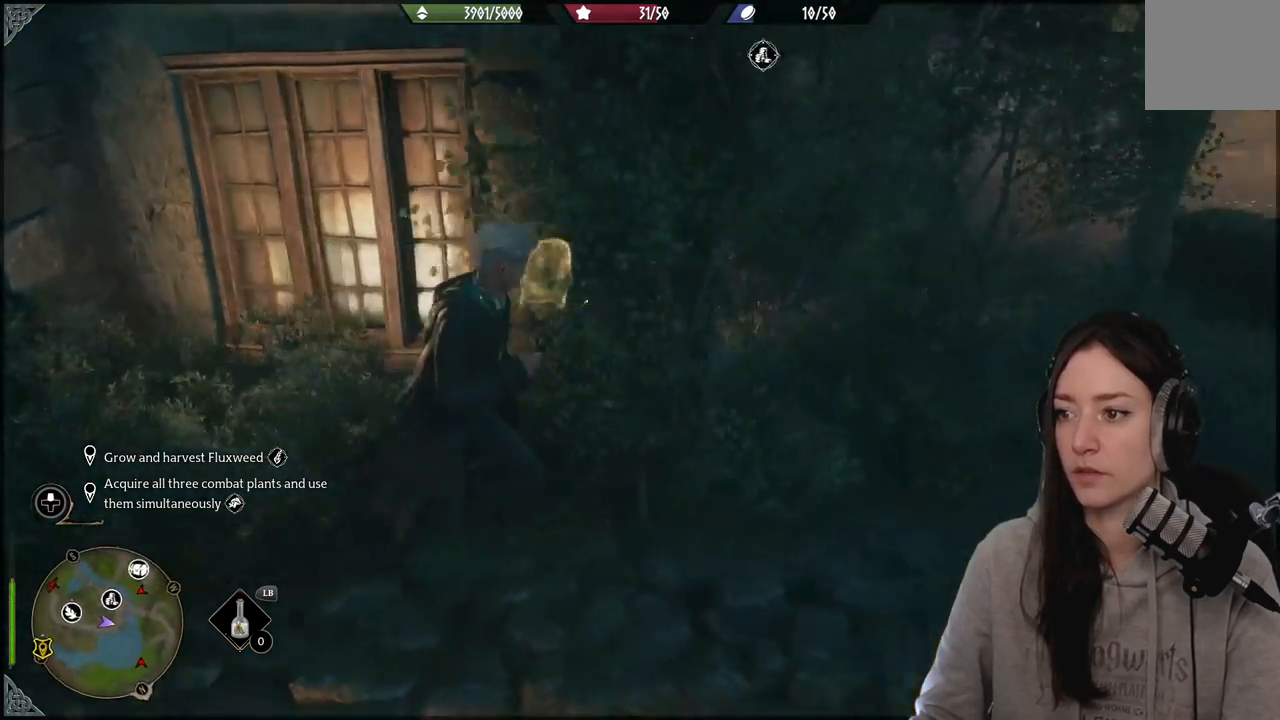
{"buttons": [], "left_stick": "right", "right_stick": "left", "events": [[183, "right_stick", "center"], [383, "right_stick", "left"]]}
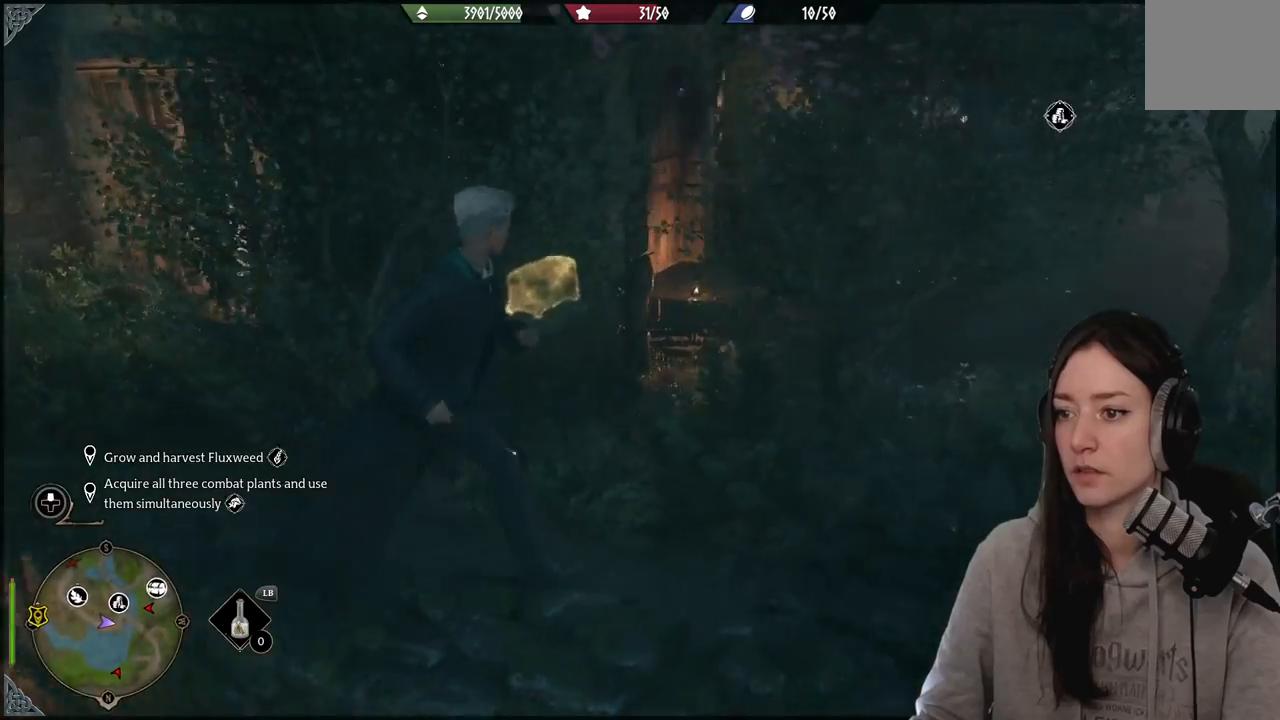
{"buttons": [], "left_stick": "right", "right_stick": "center", "events": [[467, "right_stick", "center"]]}
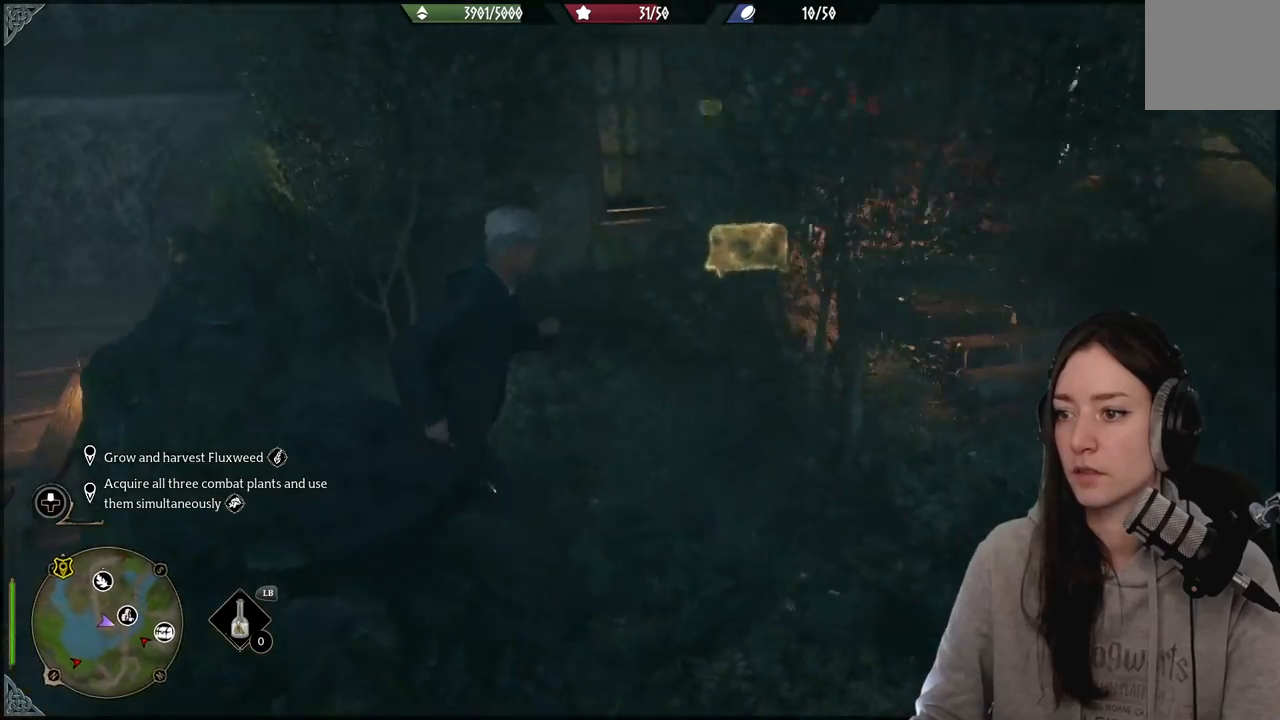
{"buttons": [], "left_stick": "up-right", "right_stick": "left", "events": [[50, "left_stick", "up-right"], [267, "right_stick", "left"]]}